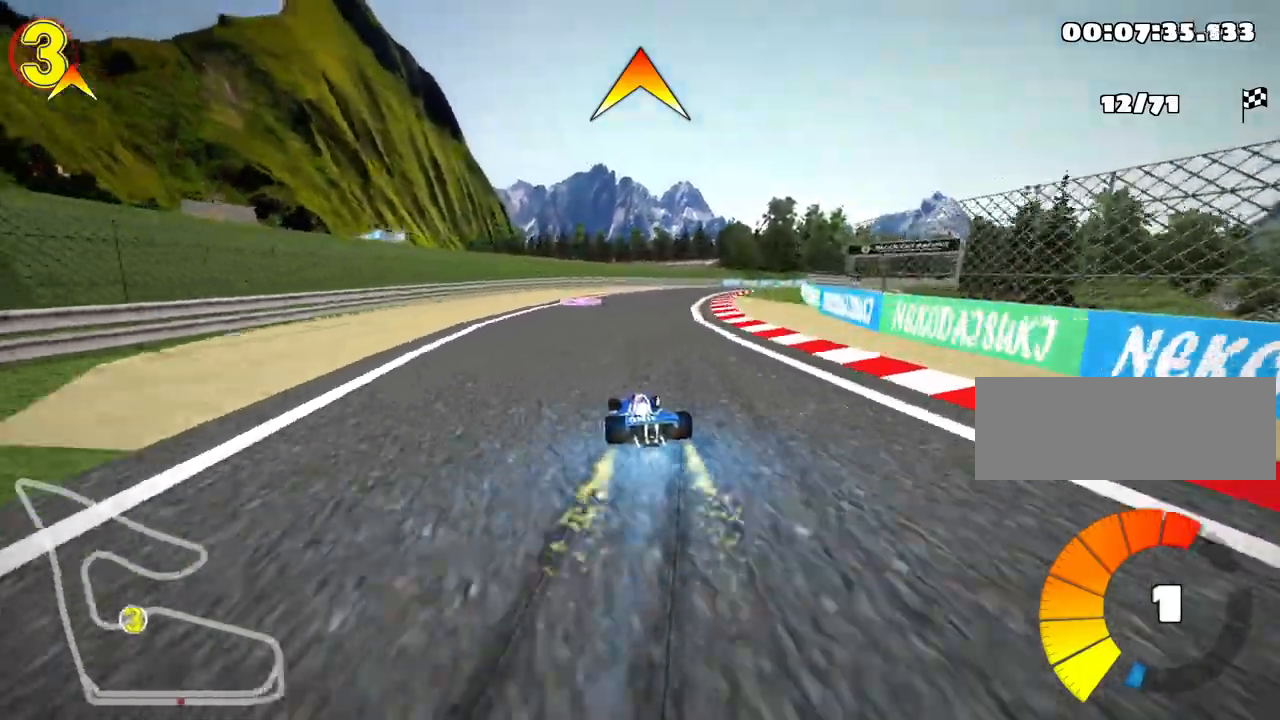
Gameplay with keyboard; each line is a JSON object with the keys held at the frame after it. "events" lists presses ("down") and releases ("up") of "down", "fire", "left", "look", "nitro", "right", "skid" and "up" between this image and that frame as [ms after this image, input, new state], when the widget could be followed in between. No other keys are recorded. Mouse input is not recorded. Key names are as the overlay labels them; some are game actions (e.g. jump) rather than physical keys.
{"keys": ["up"], "events": [[183, "skid", "up"], [433, "right", "up"]]}
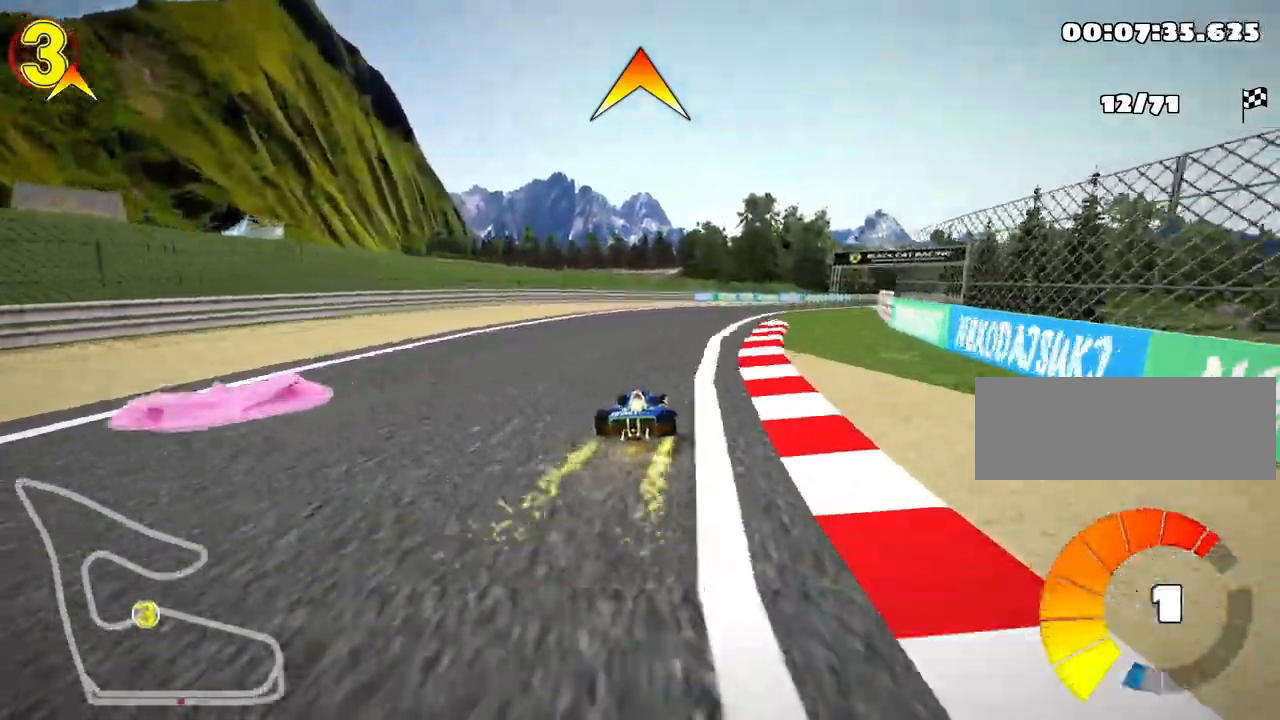
{"keys": ["right", "skid", "up"], "events": [[267, "skid", "down"], [283, "right", "down"]]}
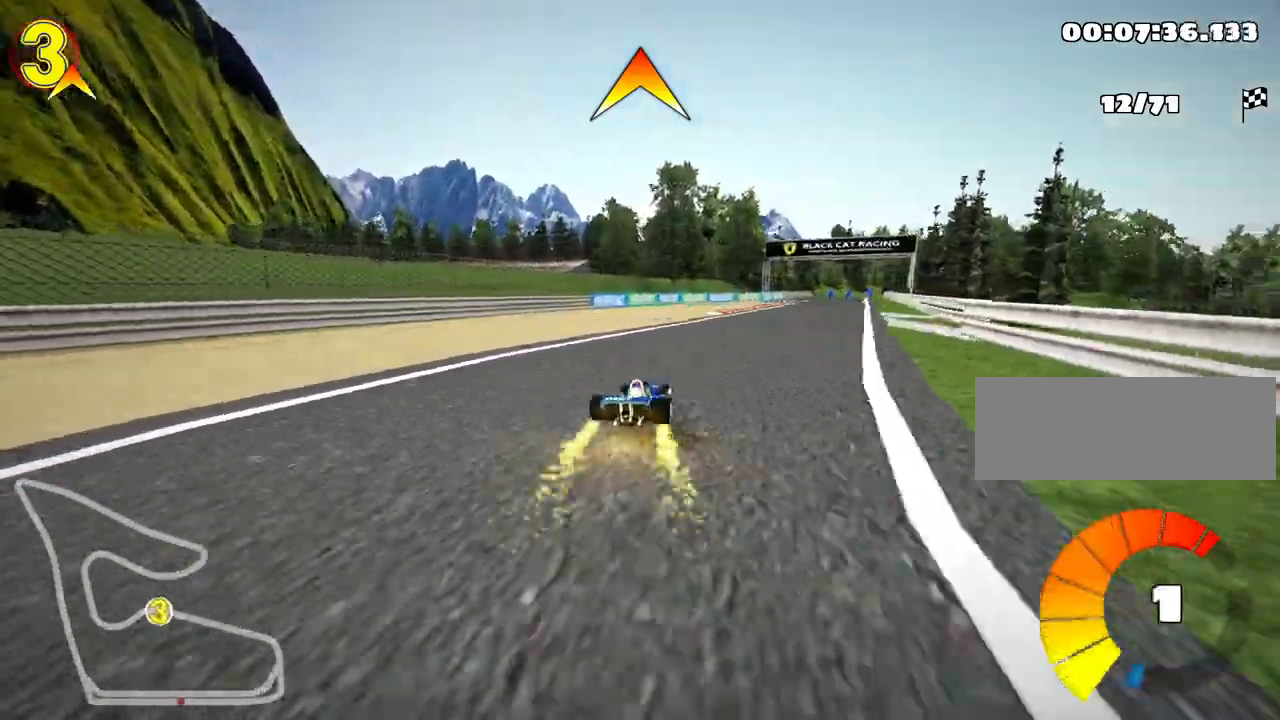
{"keys": ["left", "skid", "up"], "events": [[217, "left", "down"], [300, "right", "up"]]}
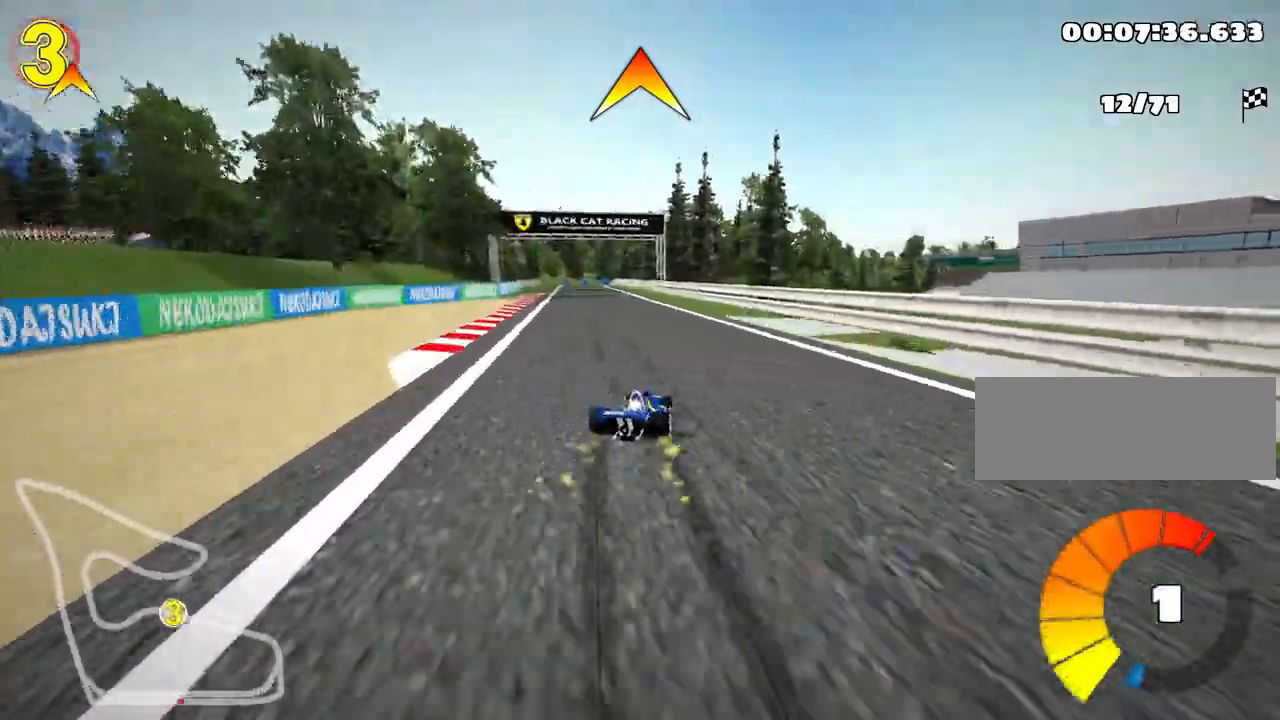
{"keys": ["left", "nitro", "up"], "events": [[350, "skid", "up"], [400, "nitro", "down"]]}
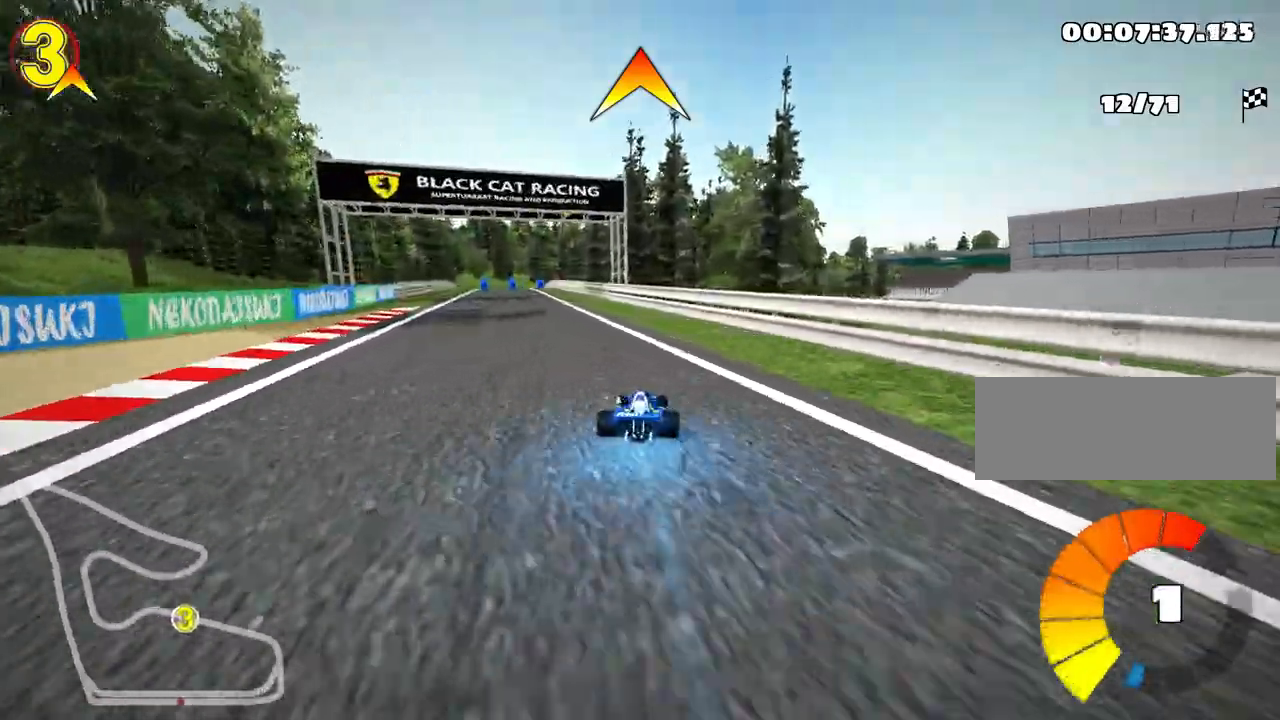
{"keys": ["up"], "events": [[100, "nitro", "up"], [183, "left", "up"]]}
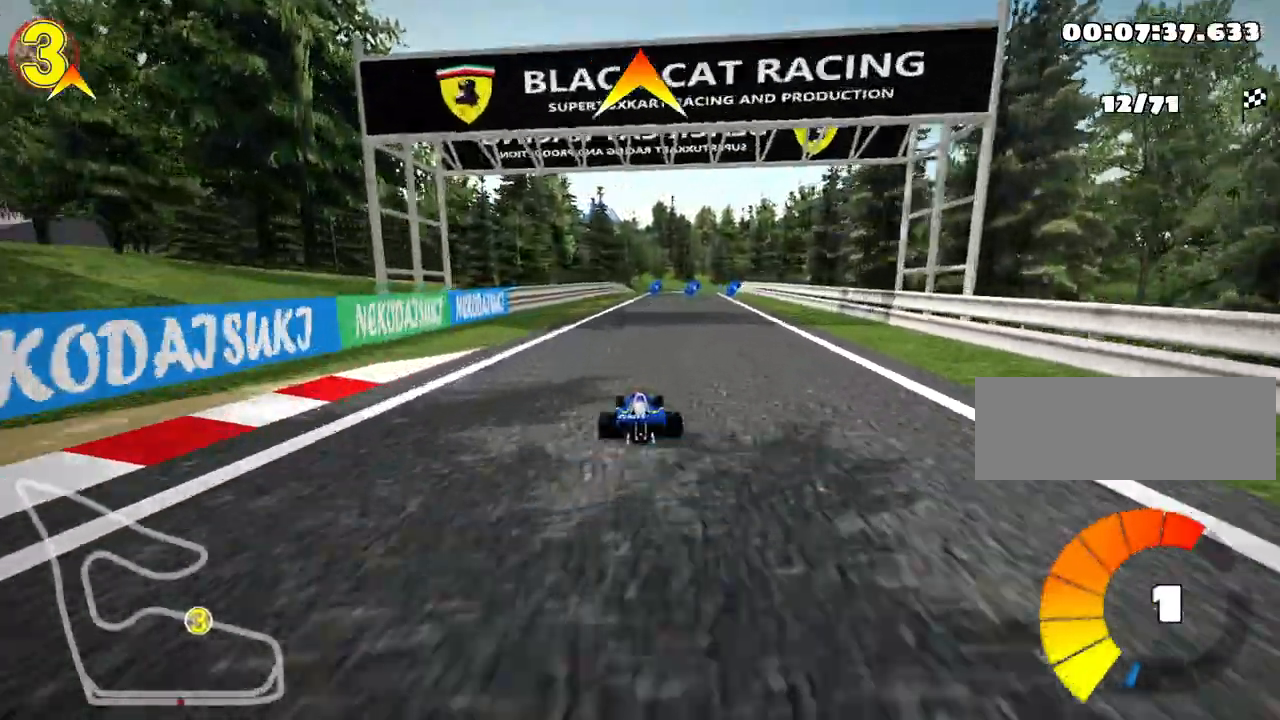
{"keys": ["up"], "events": [[67, "right", "down"], [233, "right", "up"]]}
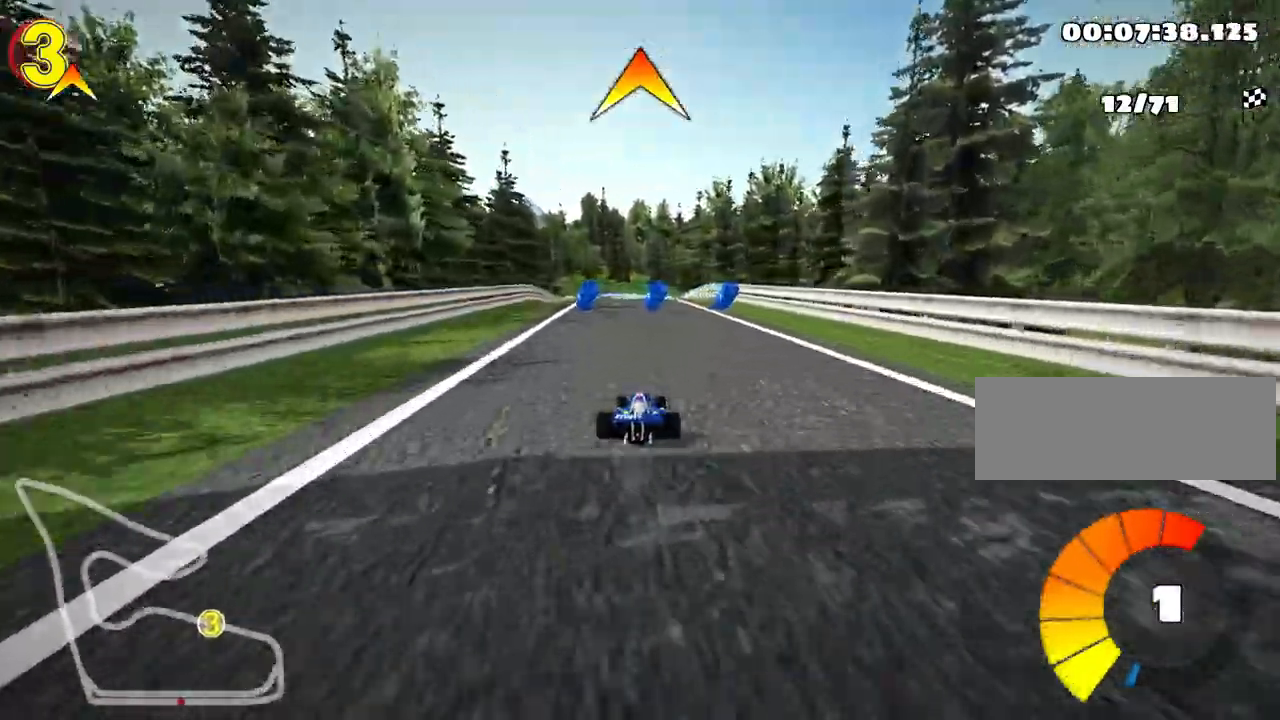
{"keys": ["left", "nitro", "up"], "events": [[67, "right", "down"], [183, "right", "up"], [283, "left", "down"], [417, "nitro", "down"]]}
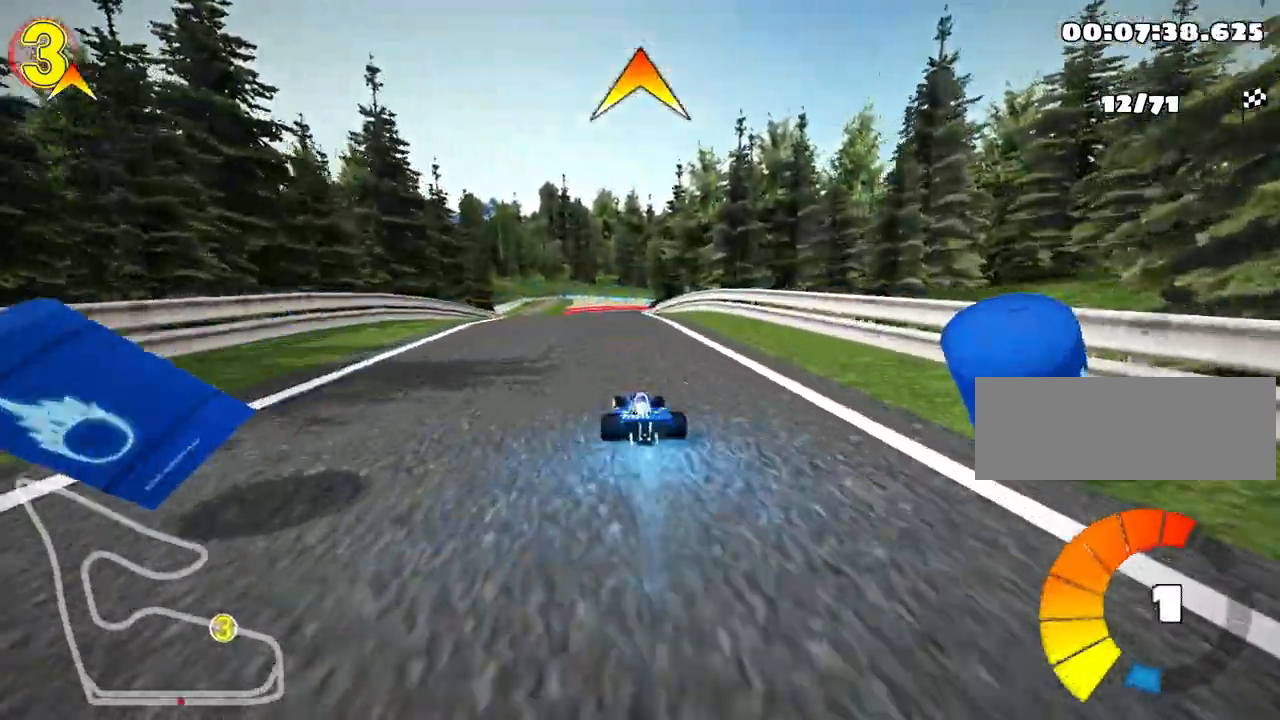
{"keys": ["left", "skid", "up"], "events": [[67, "nitro", "up"], [183, "left", "up"], [200, "skid", "down"], [233, "right", "down"], [433, "right", "up"], [467, "left", "down"]]}
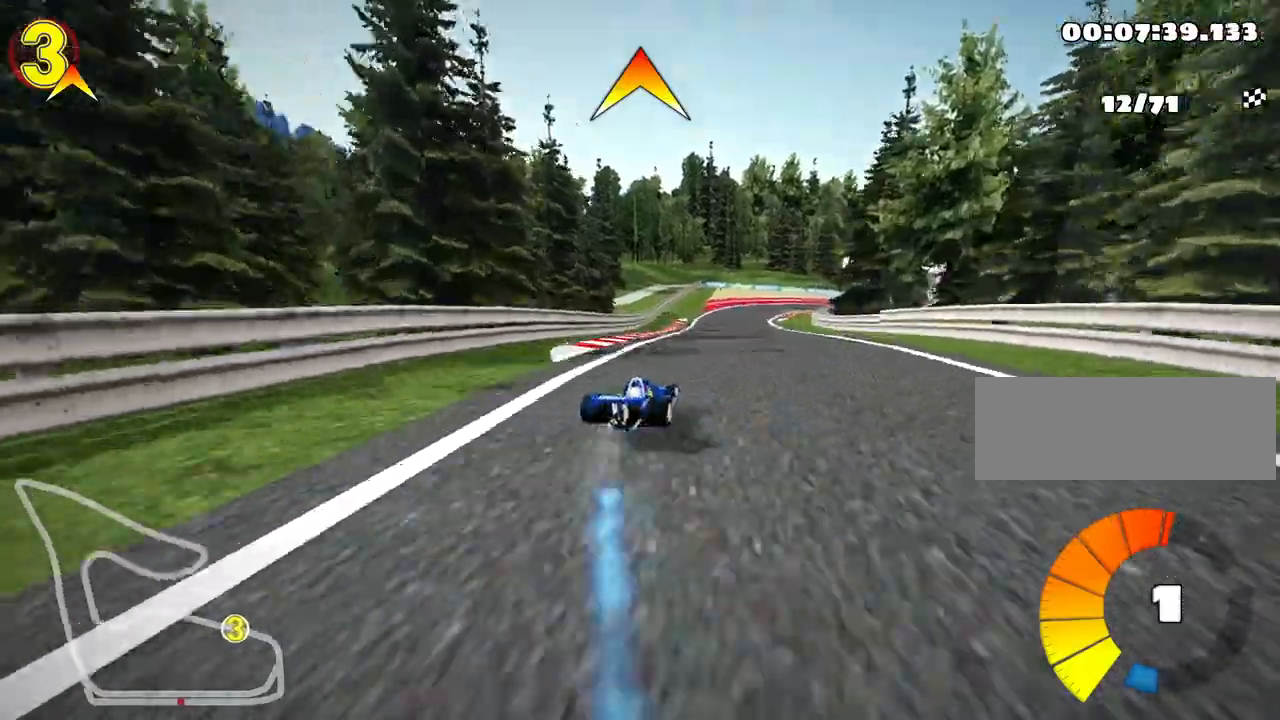
{"keys": ["left", "skid", "up"], "events": []}
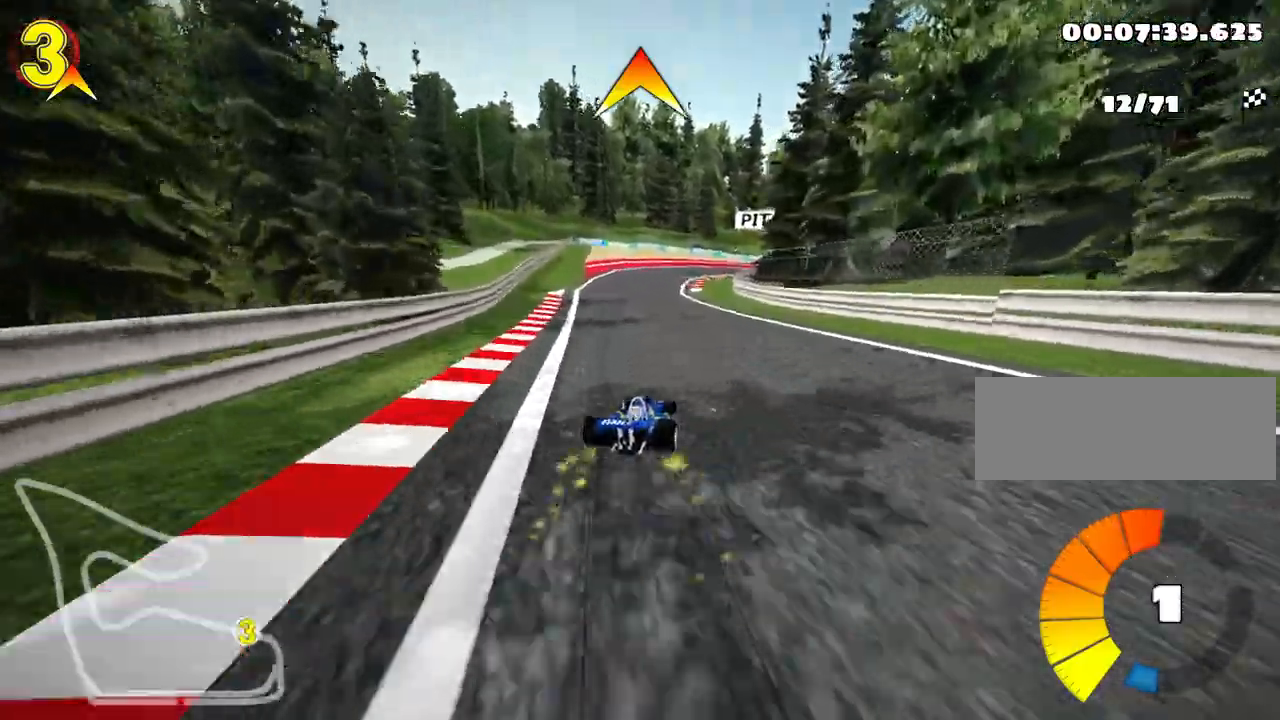
{"keys": ["left", "skid", "up"], "events": []}
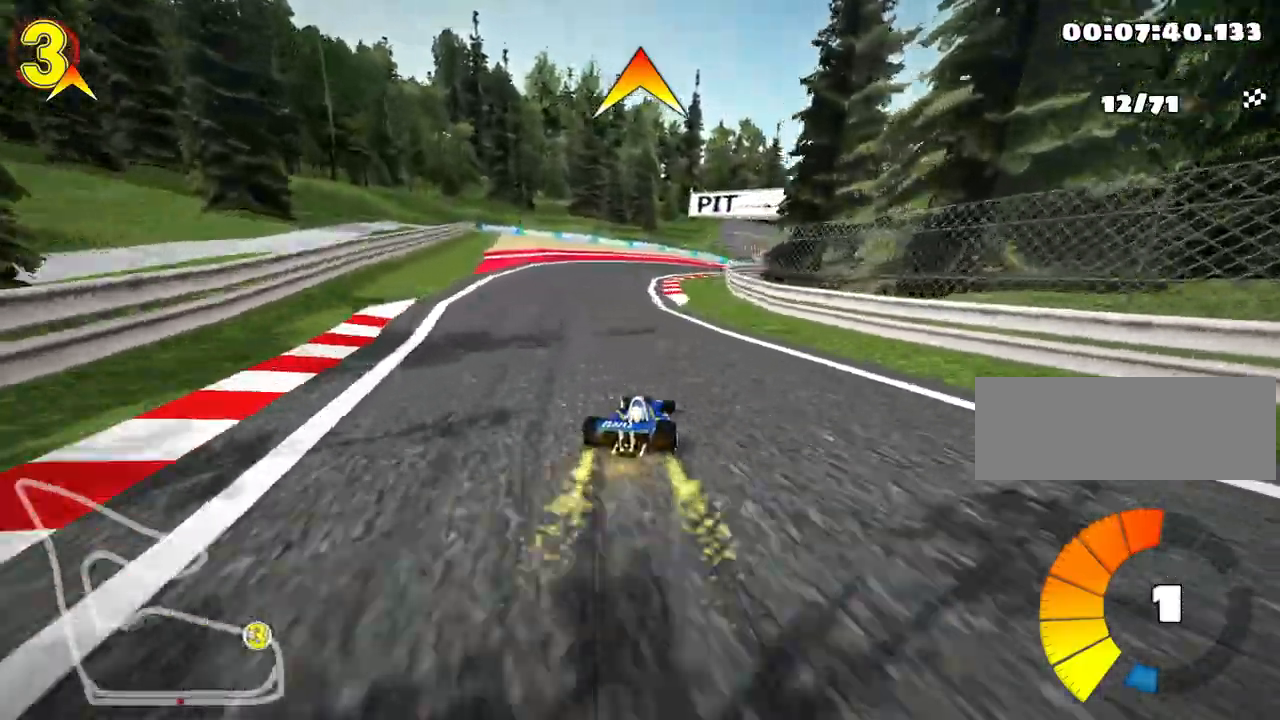
{"keys": ["skid", "up"], "events": [[267, "right", "down"], [333, "left", "up"], [417, "right", "up"]]}
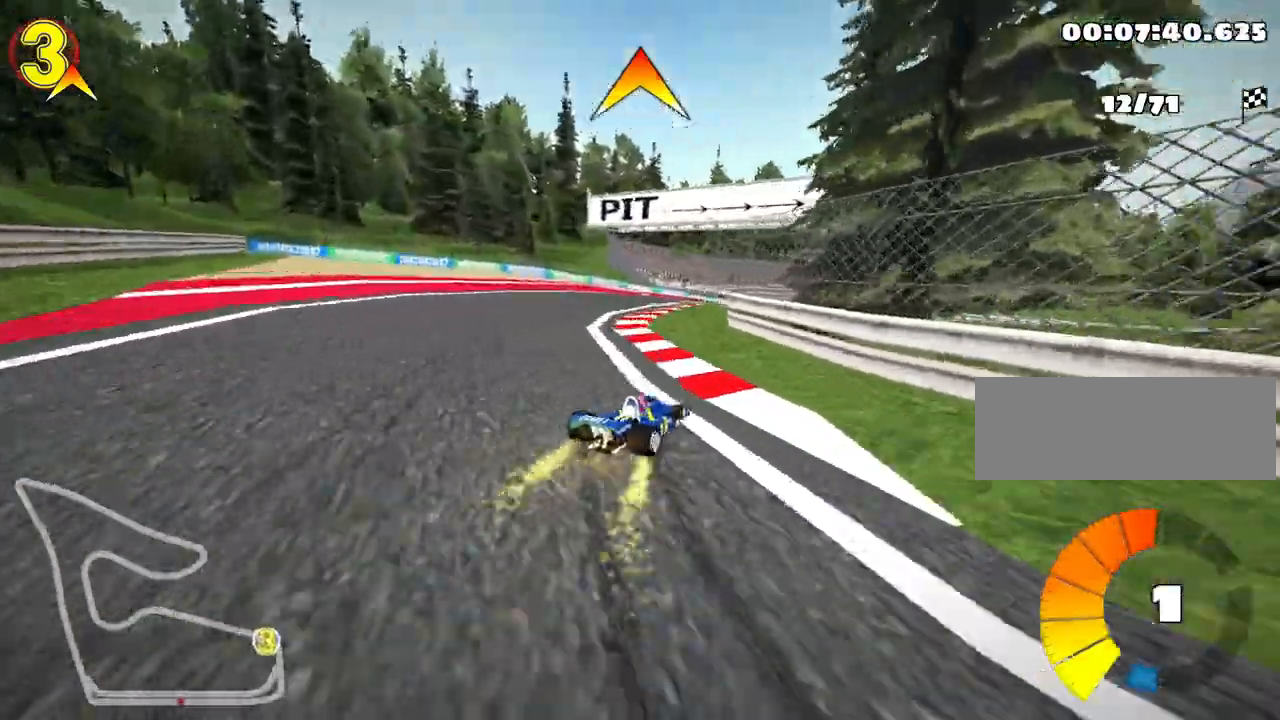
{"keys": ["left", "skid", "up"], "events": [[50, "right", "down"], [183, "nitro", "down"], [300, "right", "up"], [383, "nitro", "up"], [400, "left", "down"]]}
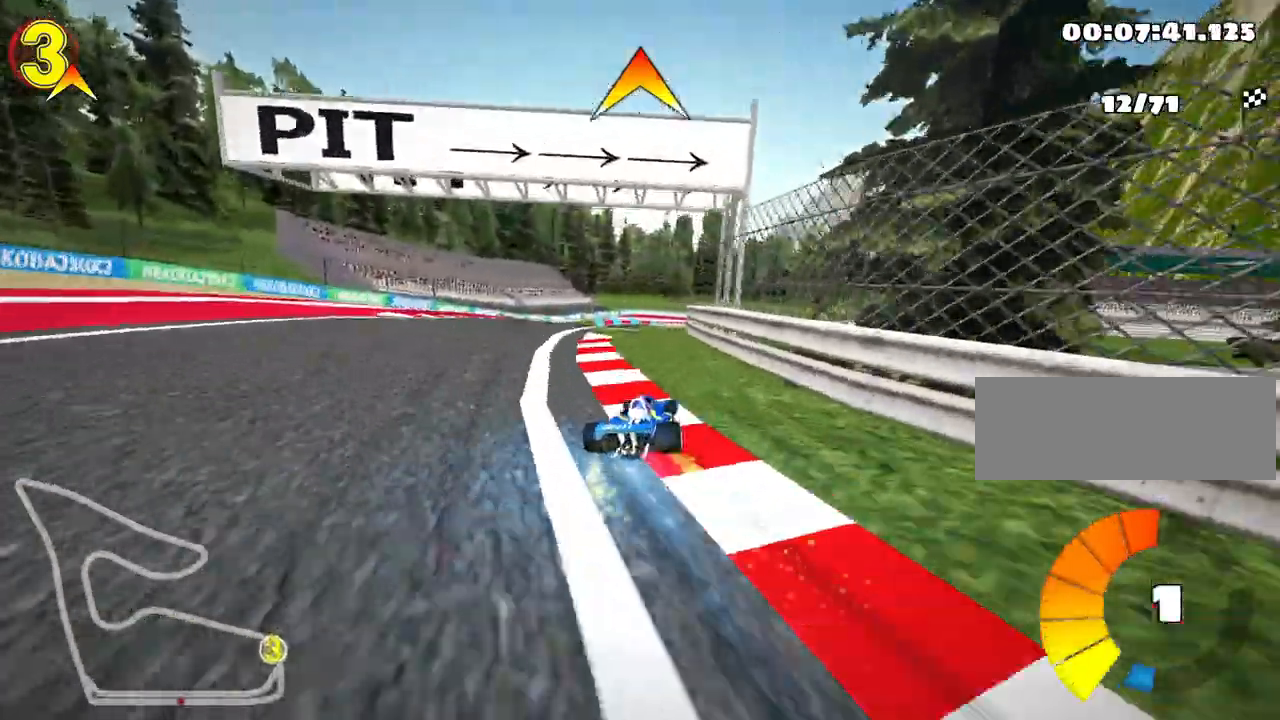
{"keys": ["right", "skid", "up"], "events": [[117, "left", "up"], [450, "right", "down"]]}
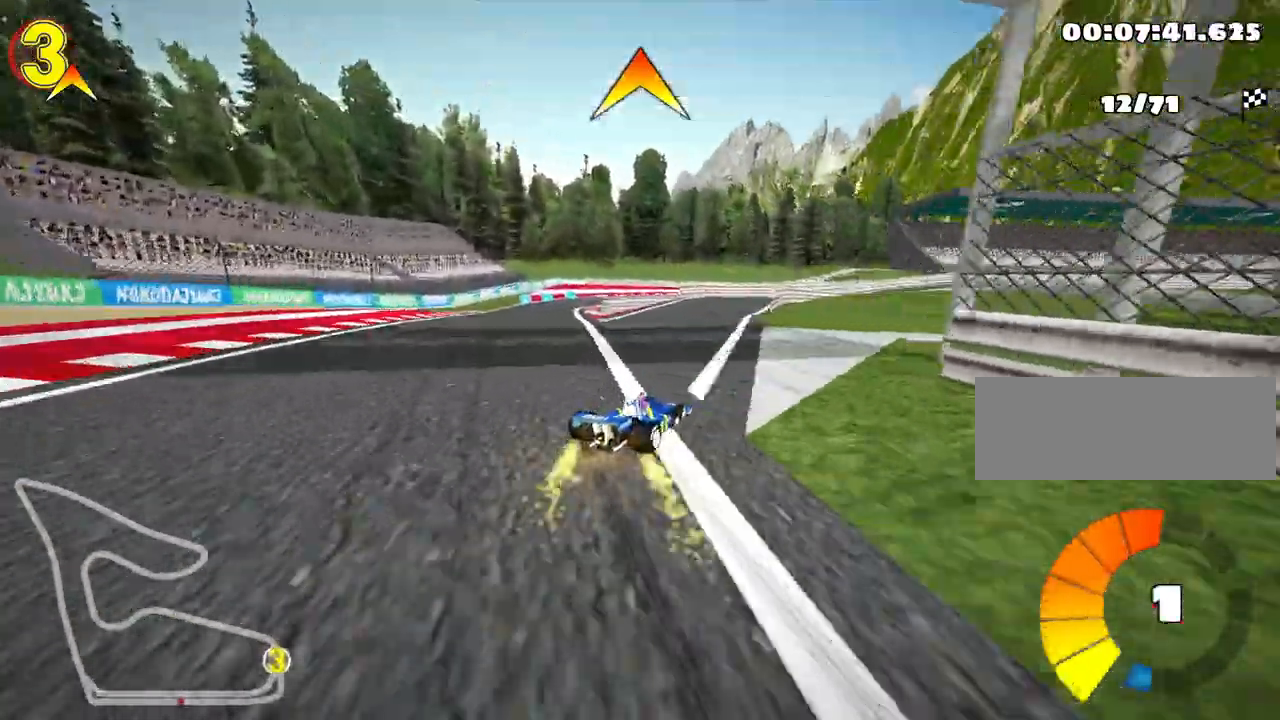
{"keys": ["left", "skid", "up"], "events": [[233, "left", "down"], [317, "right", "up"]]}
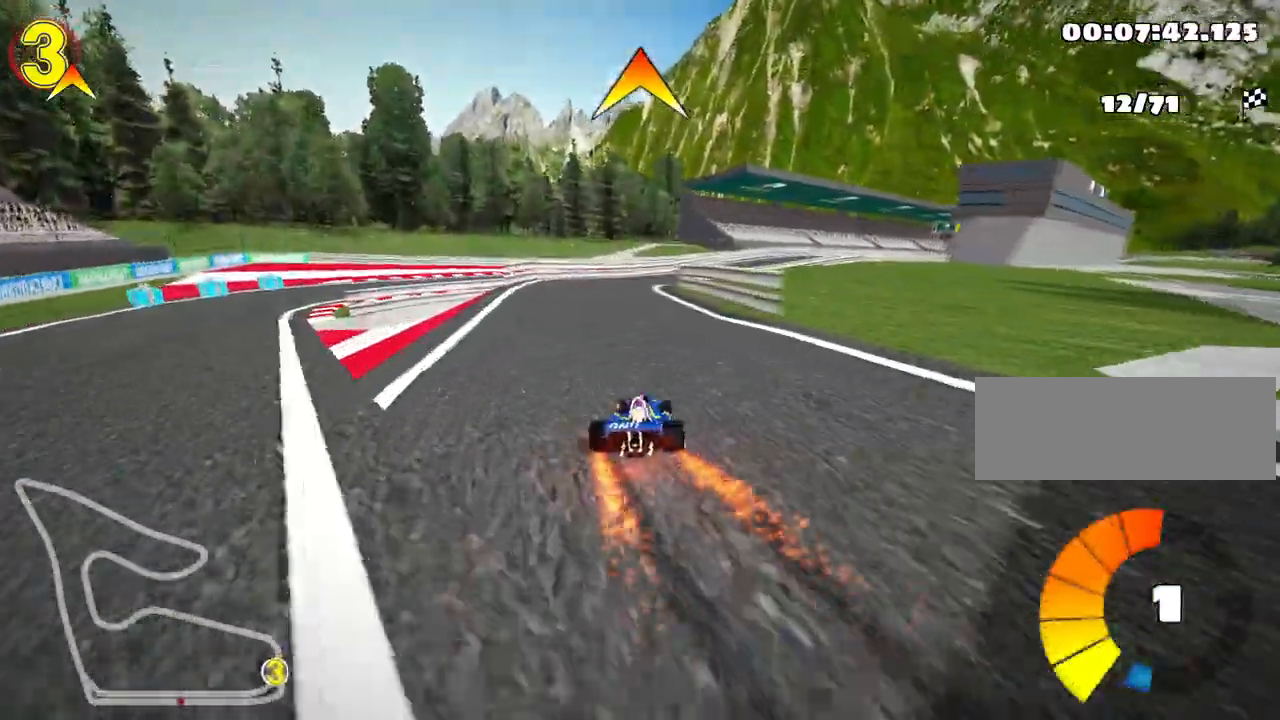
{"keys": ["skid", "up"], "events": [[17, "left", "up"], [233, "right", "down"], [300, "nitro", "down"], [400, "right", "up"], [500, "nitro", "up"]]}
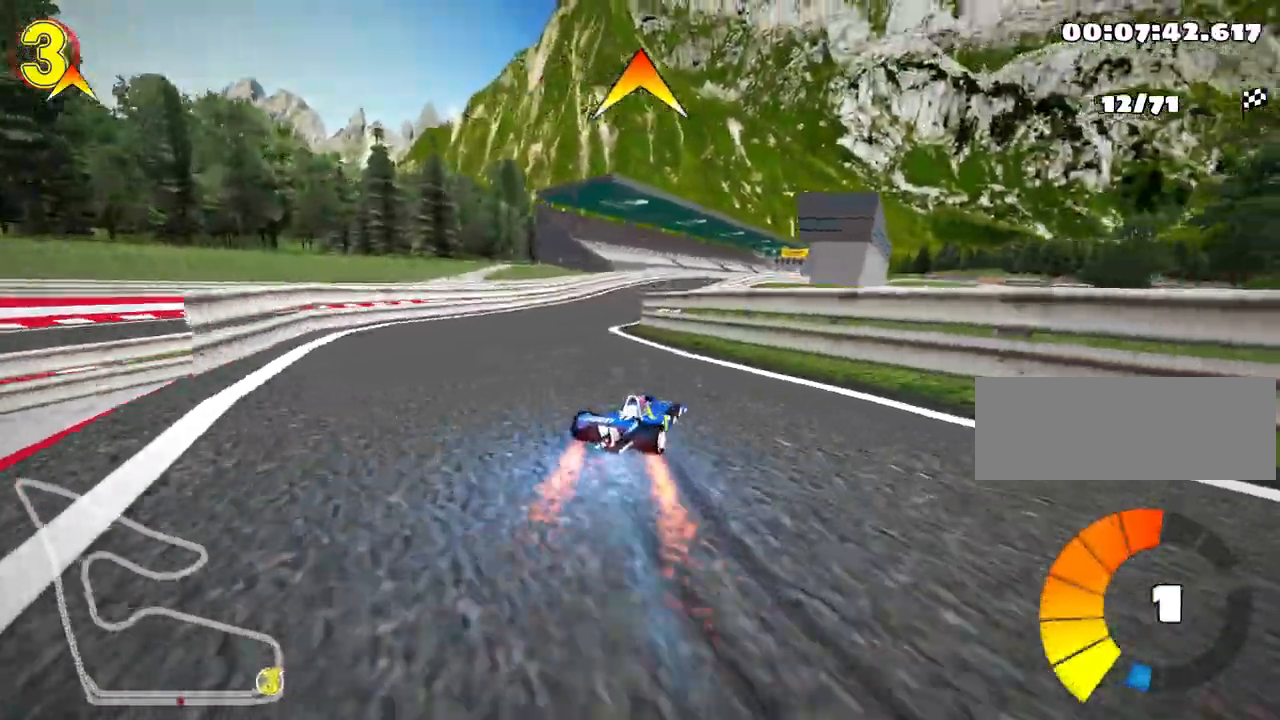
{"keys": ["skid", "up"], "events": [[17, "left", "down"], [333, "left", "up"]]}
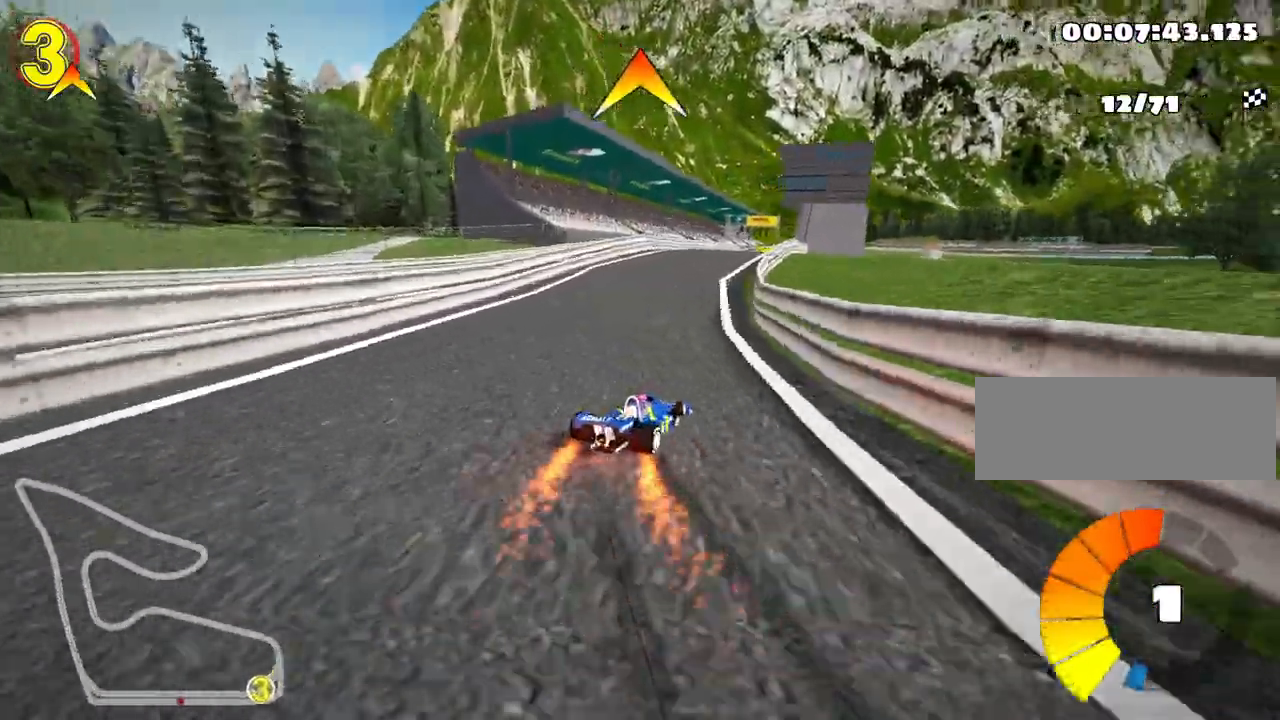
{"keys": ["left", "skid", "up"], "events": [[267, "left", "down"]]}
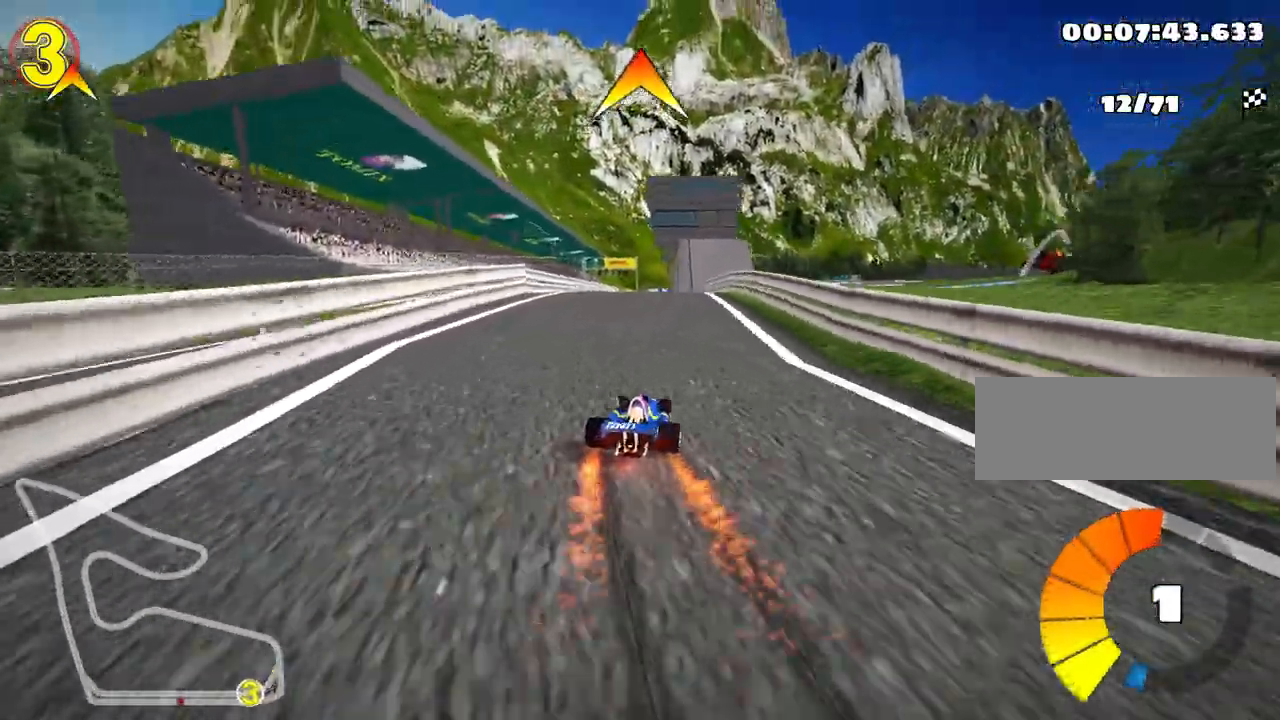
{"keys": ["left", "skid", "up"], "events": [[117, "left", "up"], [200, "left", "down"]]}
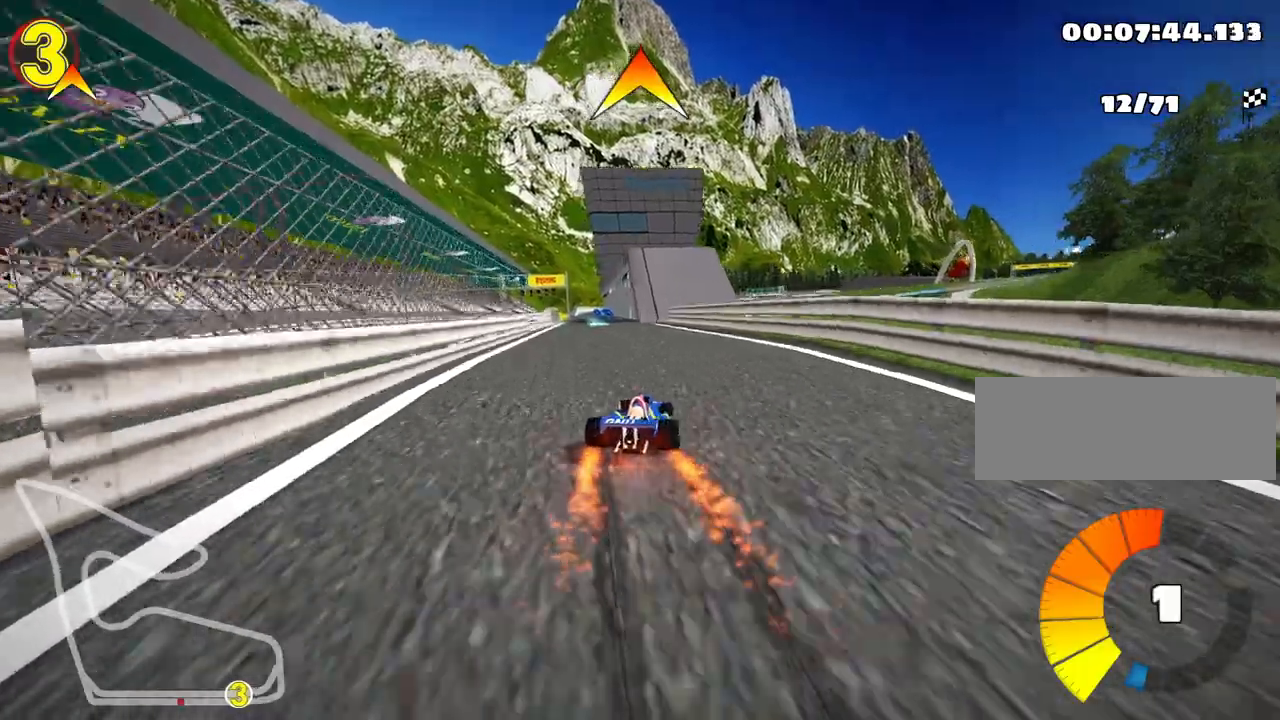
{"keys": ["left", "nitro", "up"], "events": [[483, "nitro", "down"], [483, "skid", "up"]]}
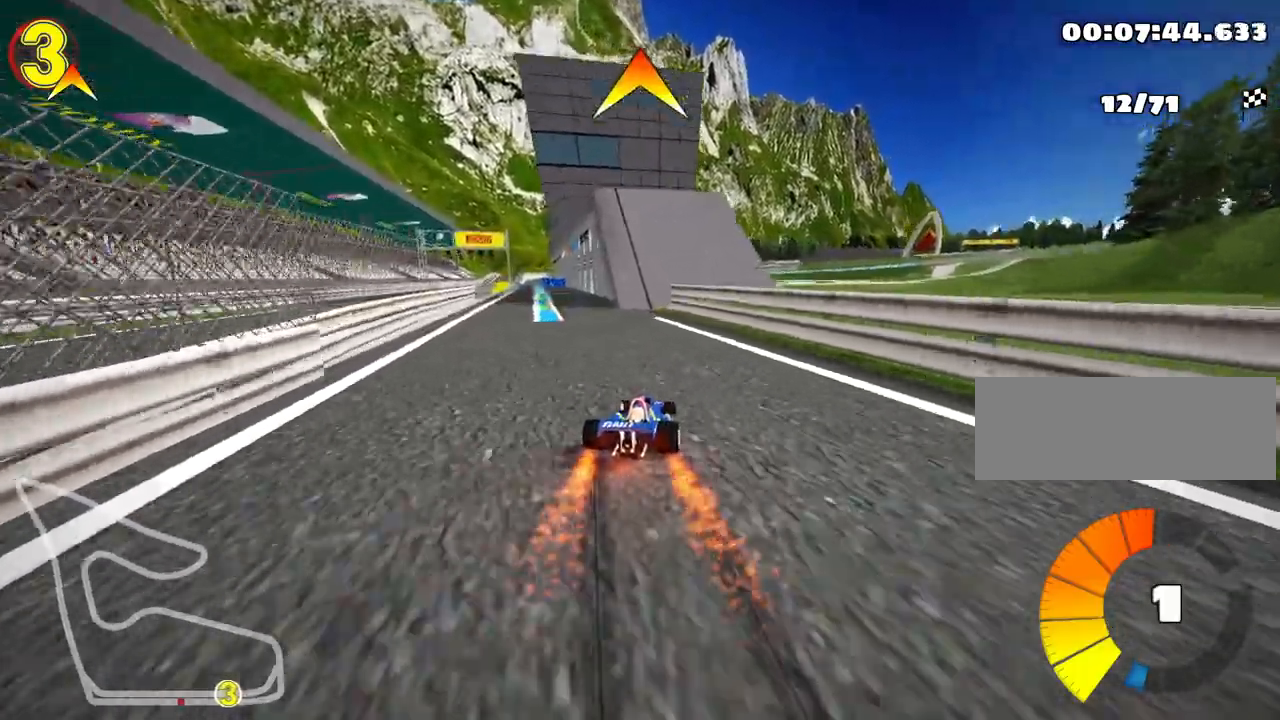
{"keys": ["left", "nitro", "up"], "events": [[117, "left", "up"], [450, "left", "down"]]}
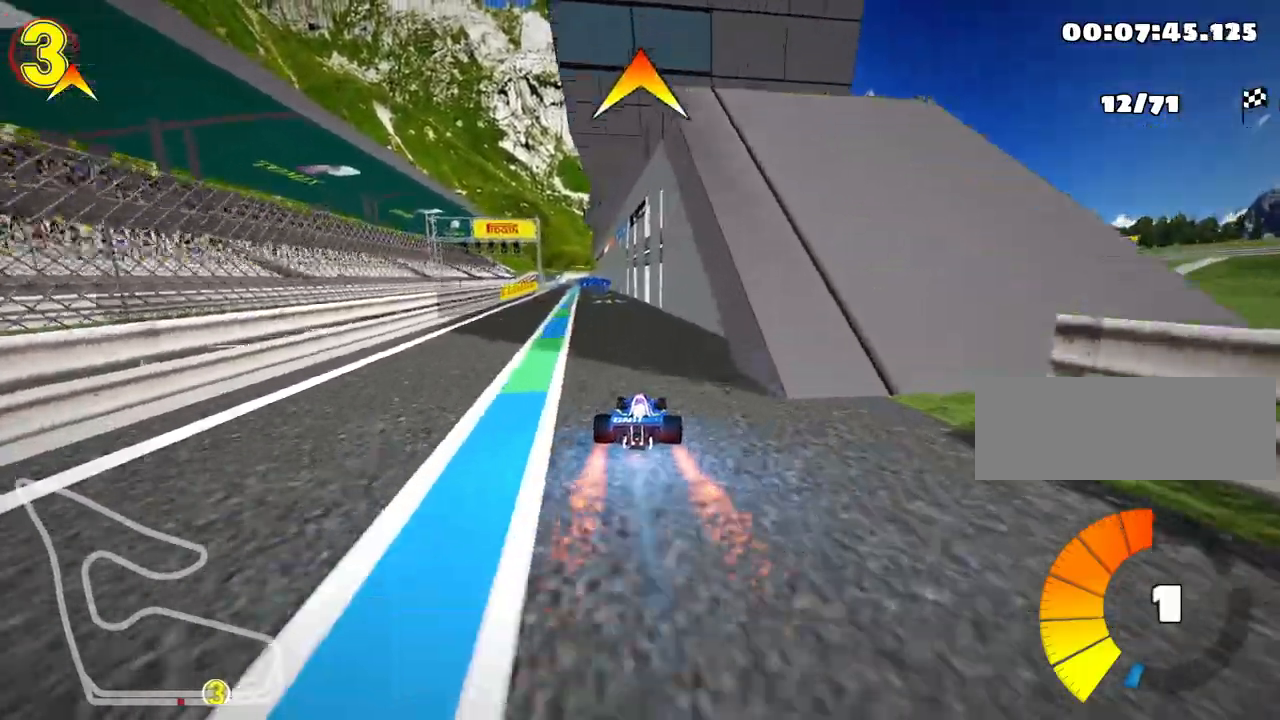
{"keys": ["fire", "up"], "events": [[100, "left", "up"], [217, "nitro", "up"], [383, "fire", "down"]]}
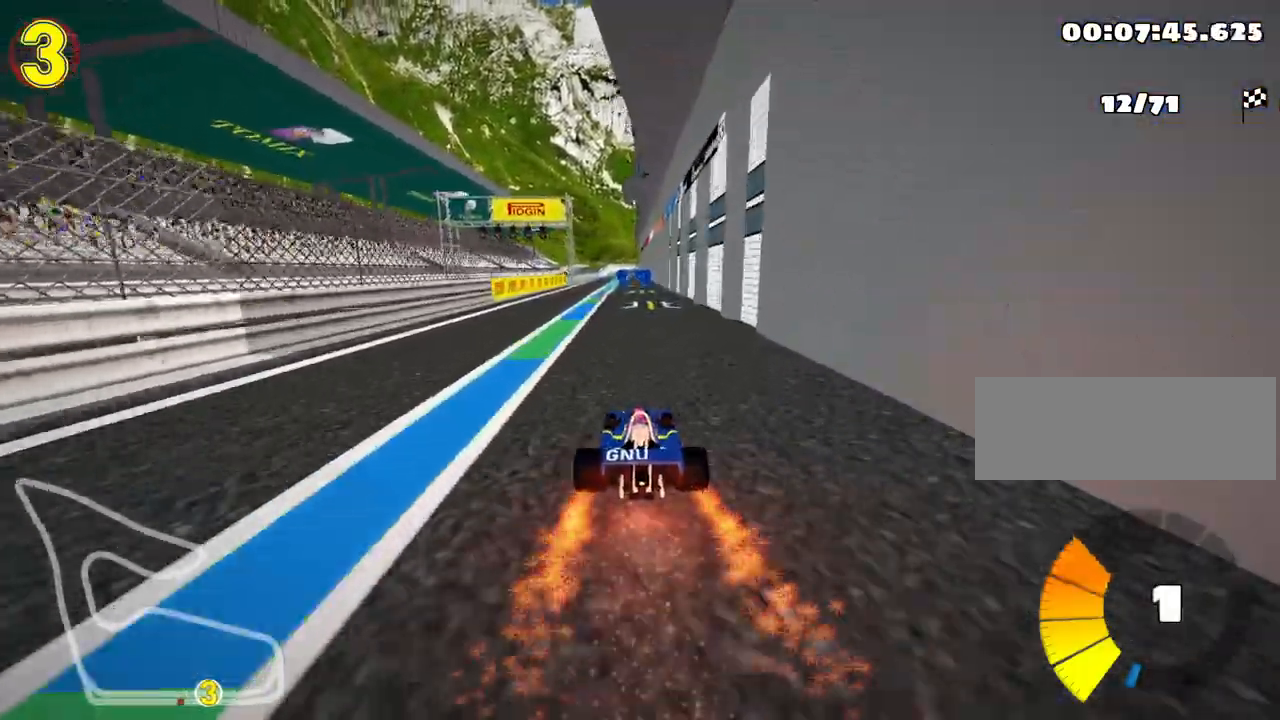
{"keys": ["up"], "events": [[67, "fire", "up"]]}
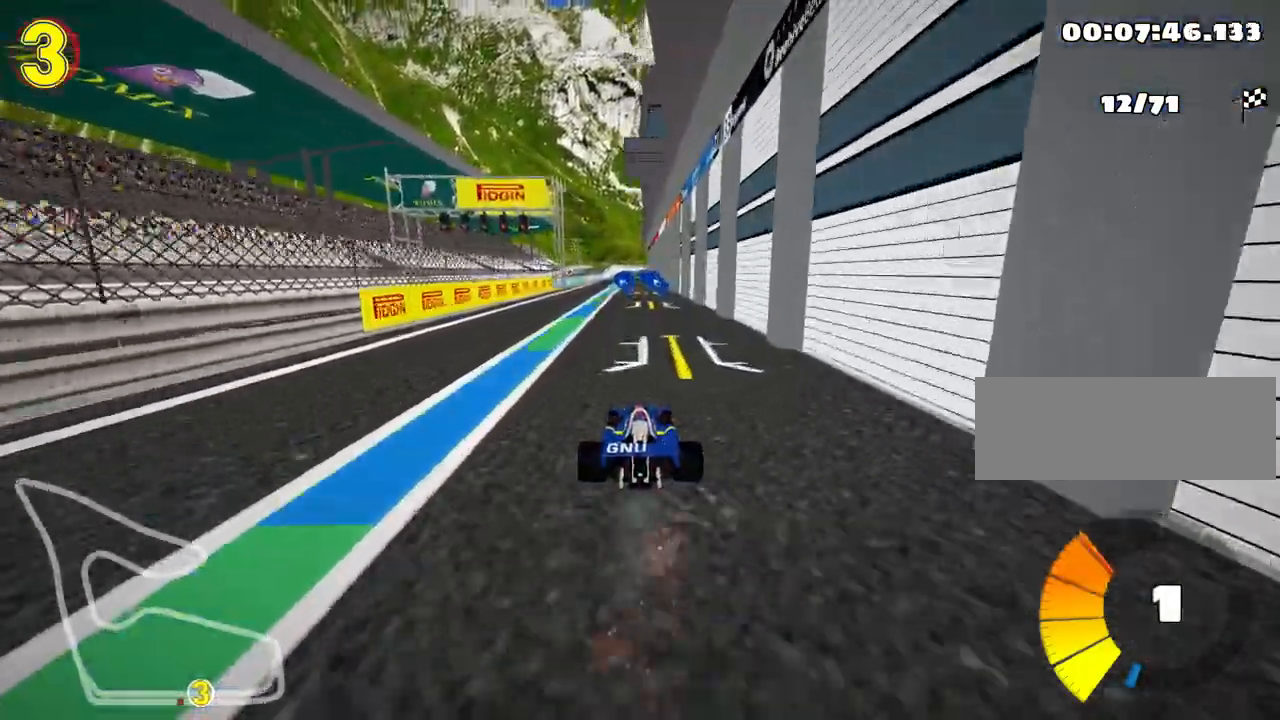
{"keys": ["up"], "events": [[233, "left", "down"], [350, "left", "up"]]}
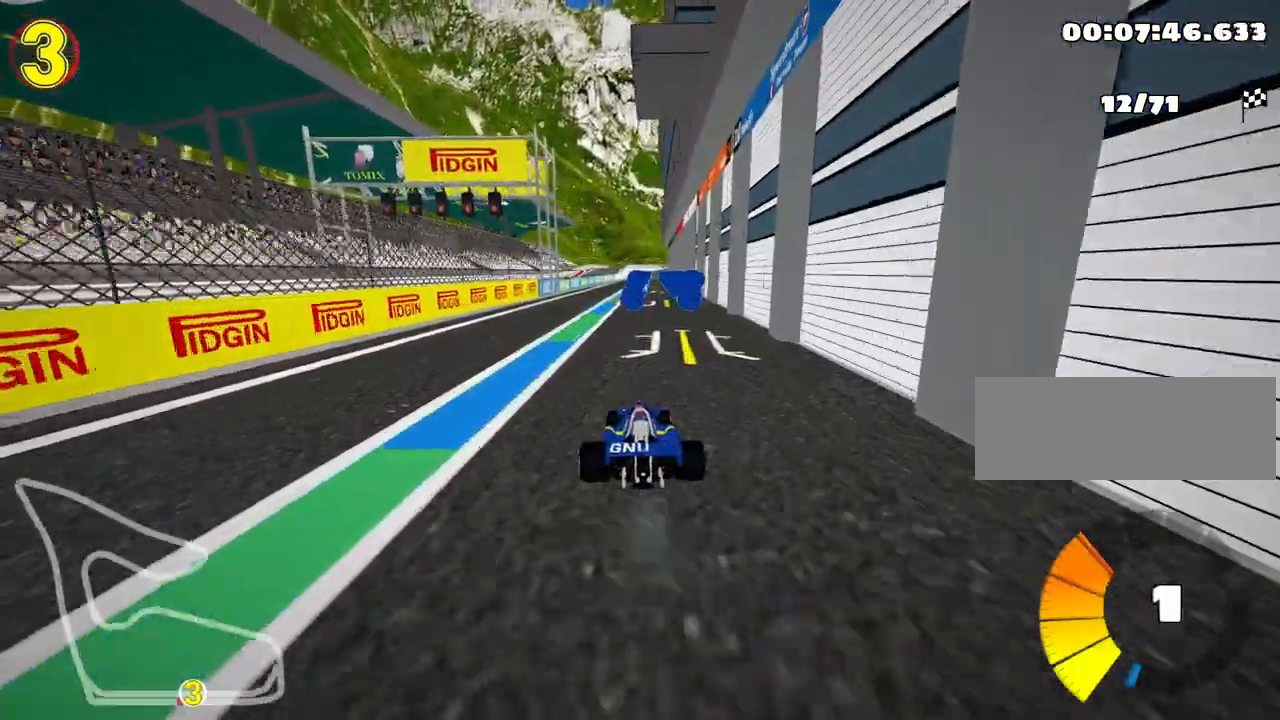
{"keys": ["nitro", "up"], "events": [[250, "right", "down"], [350, "right", "up"], [367, "nitro", "down"]]}
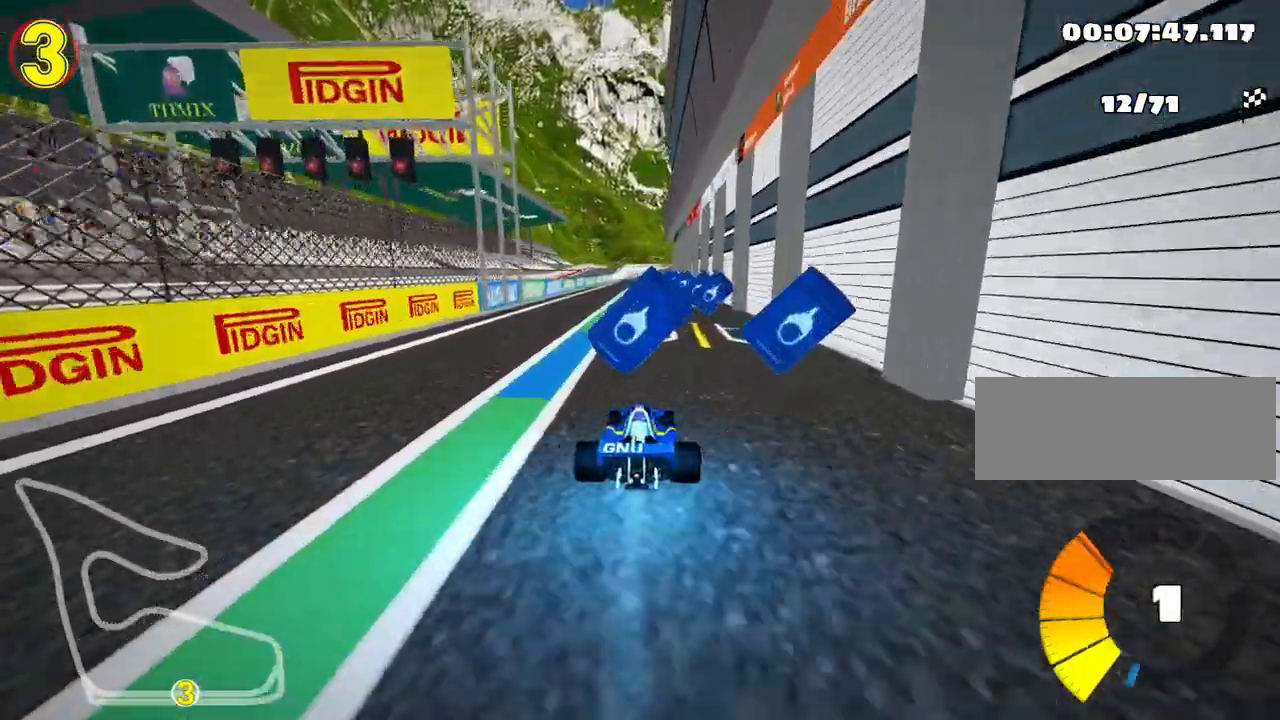
{"keys": ["nitro", "up"], "events": []}
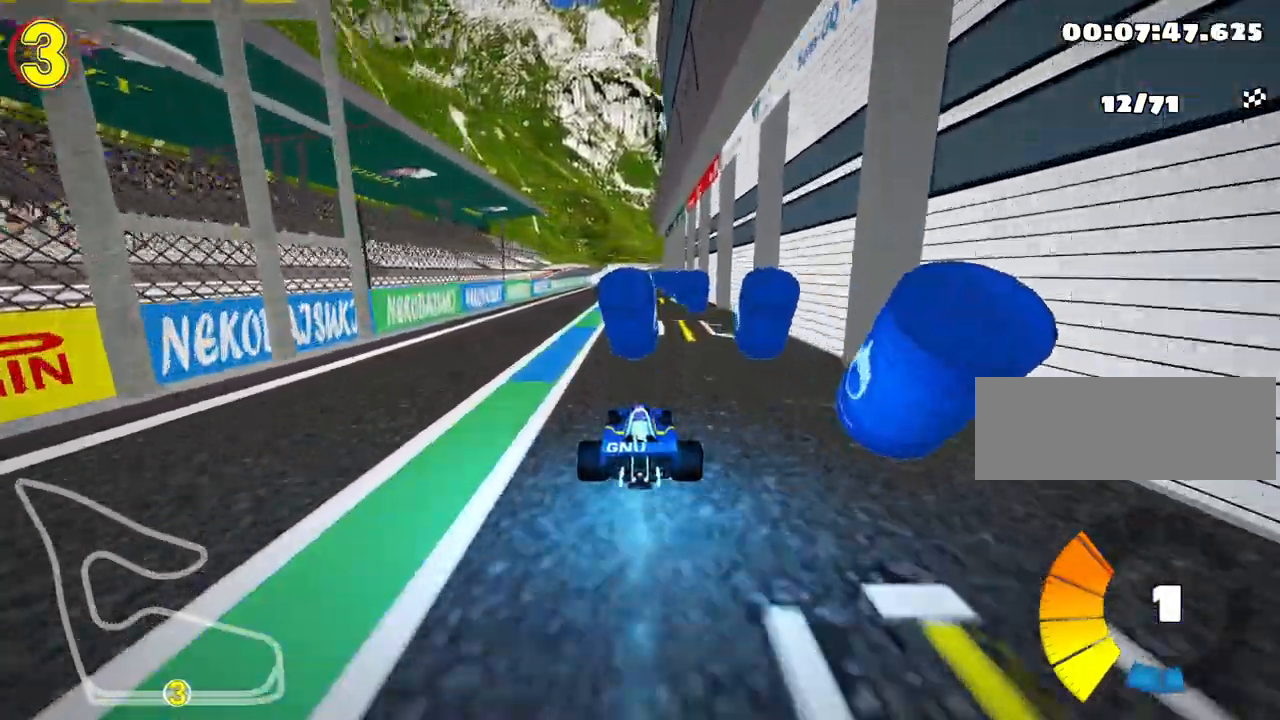
{"keys": ["nitro", "right", "up"], "events": [[217, "left", "down"], [333, "left", "up"], [500, "right", "down"]]}
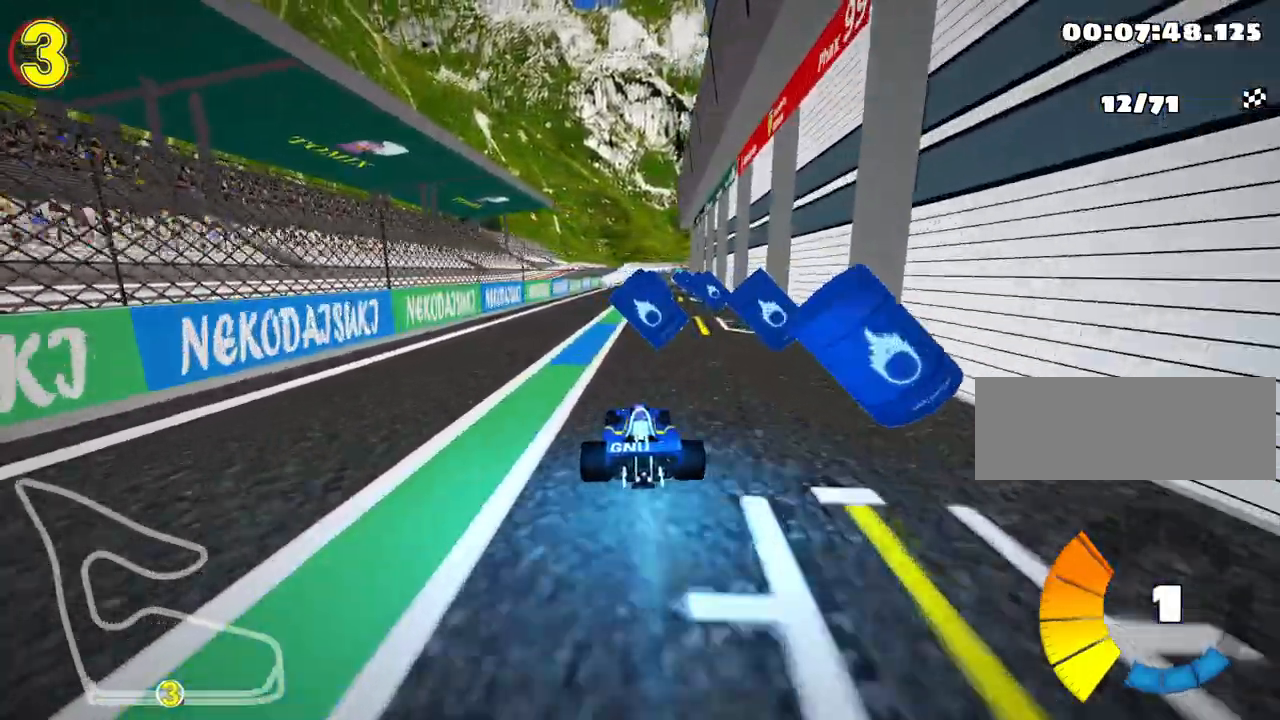
{"keys": ["nitro", "up"], "events": [[67, "right", "up"], [350, "right", "down"], [417, "right", "up"]]}
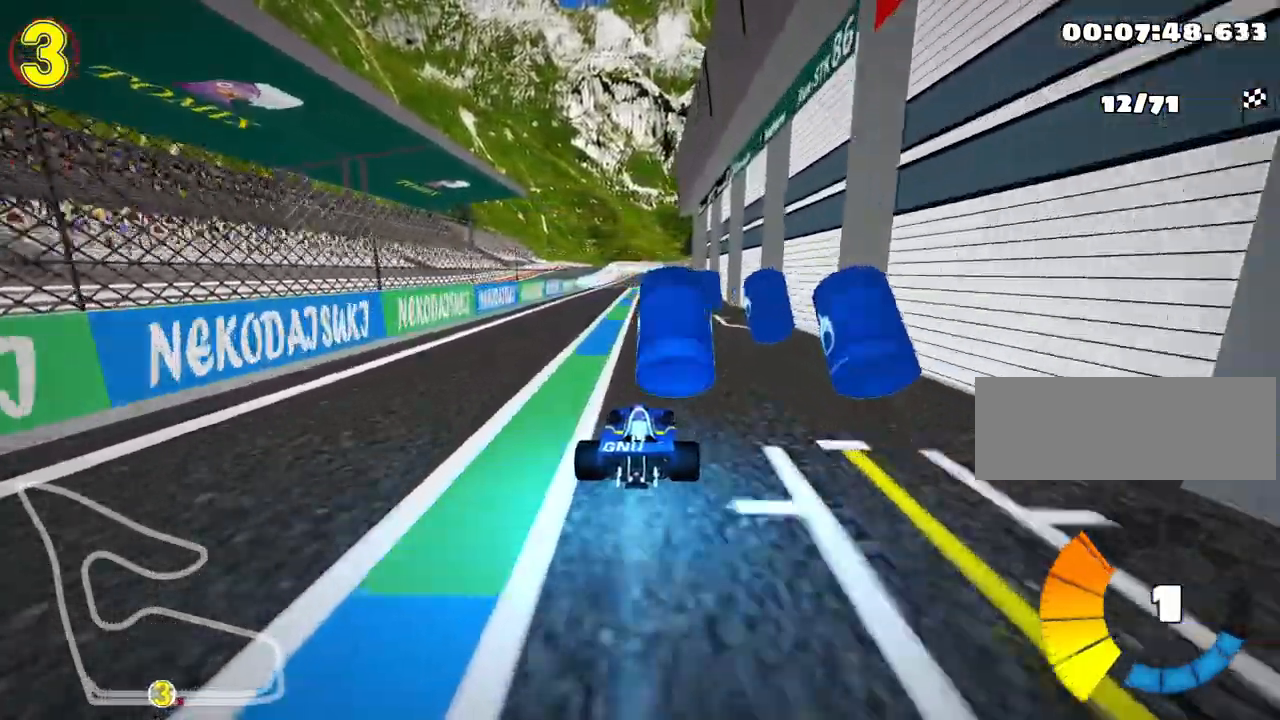
{"keys": ["nitro", "up"], "events": []}
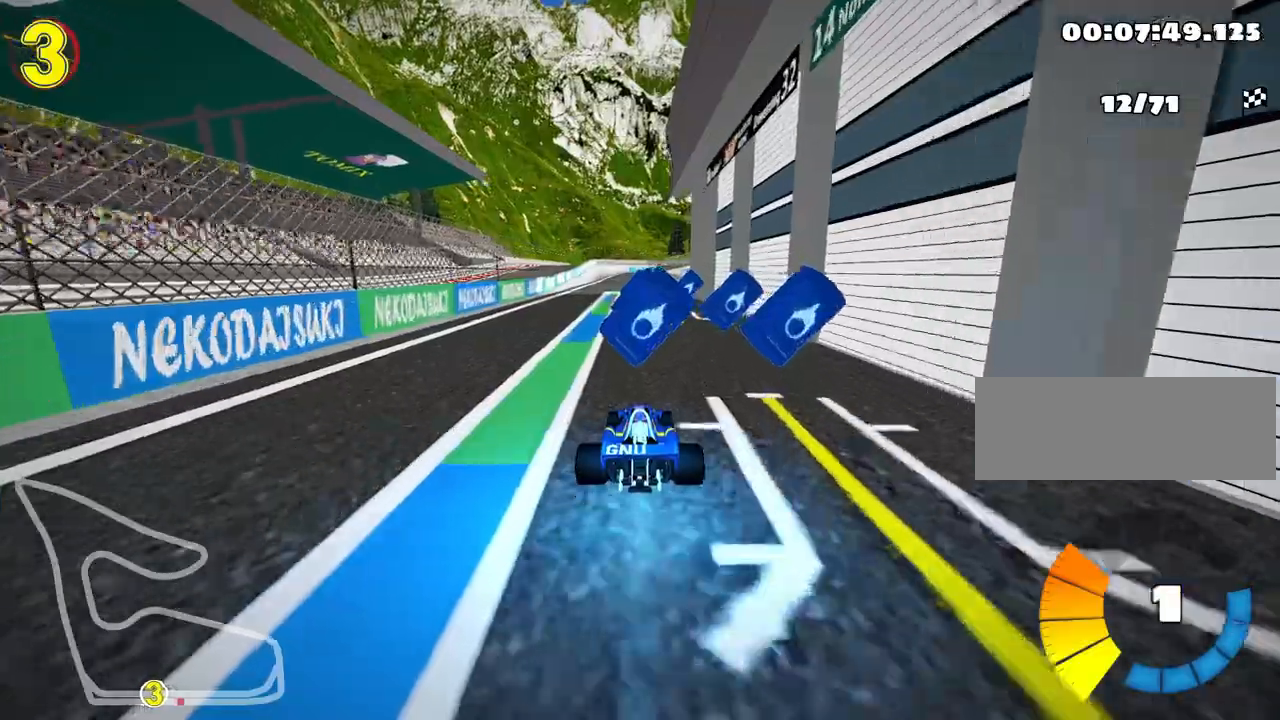
{"keys": ["nitro", "up"], "events": []}
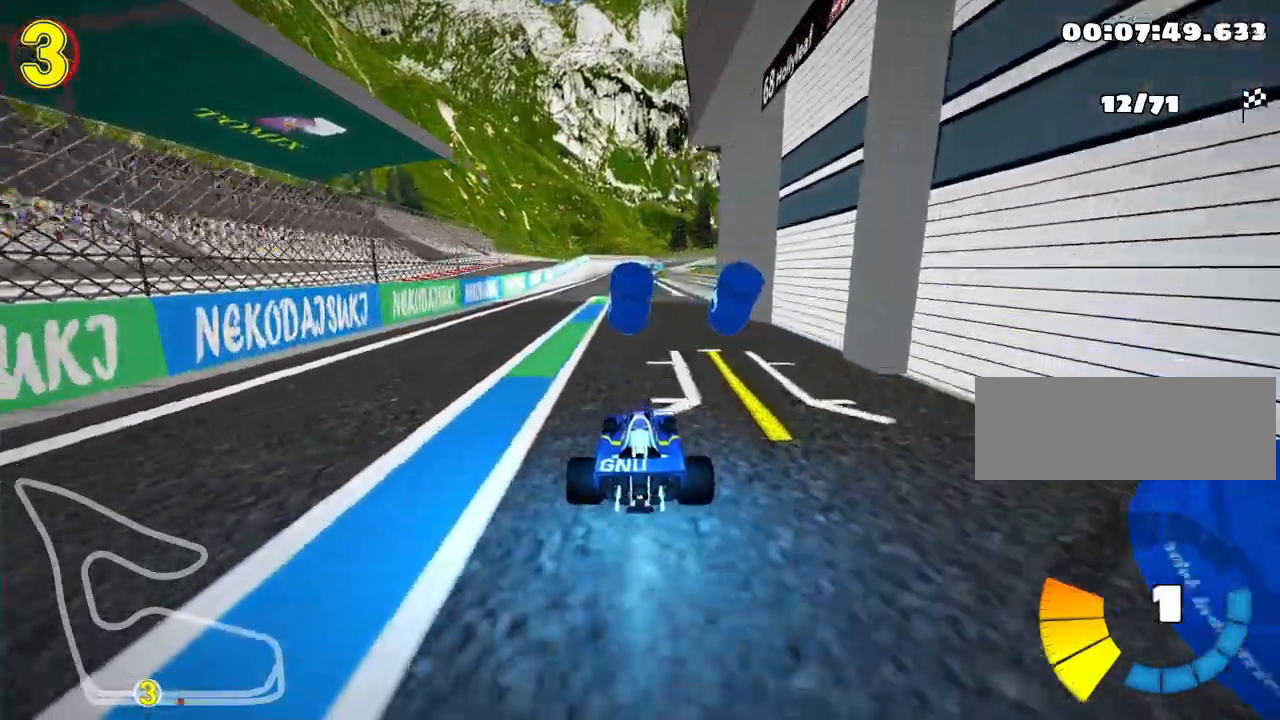
{"keys": ["up"], "events": [[300, "left", "down"], [417, "left", "up"], [450, "nitro", "up"]]}